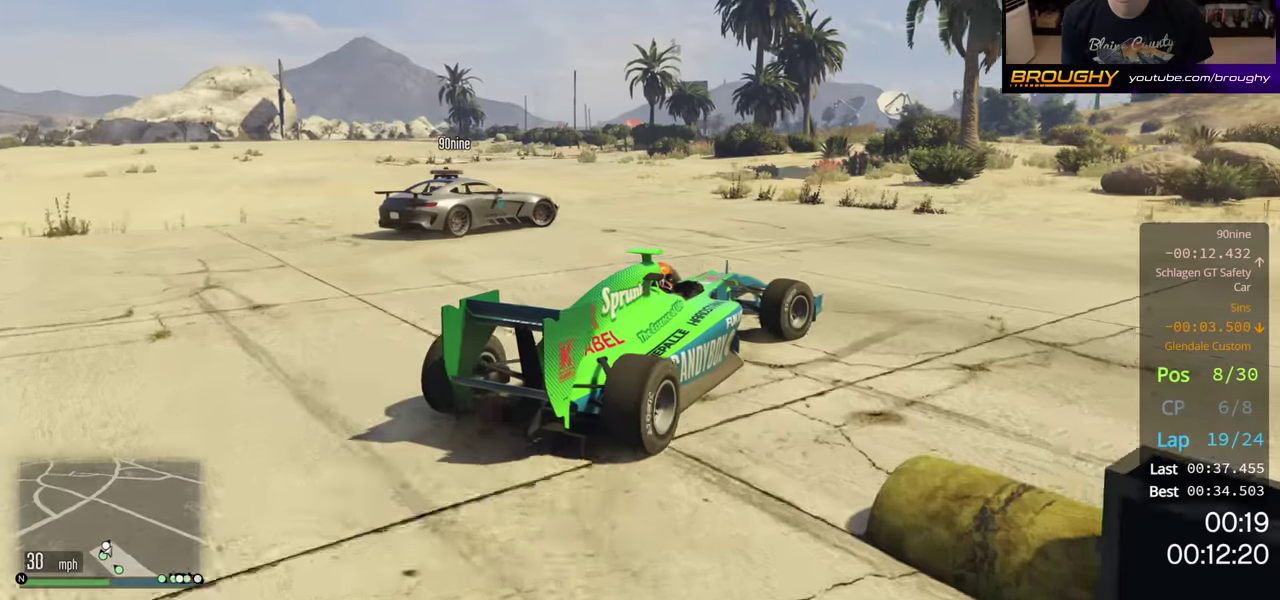
Gameplay with a controller (Xbox layout); each line is a JSON object with the inputs held at the frame after it (dt_ms = milliseconds from this image to that frame). "button_events" lists button changes between this image and that frame as [ms after this image, input, new state], when the widget could be followed in between (sticks are given only as held states).
{"dt_ms": 200, "buttons": [], "left_stick": "center", "right_stick": "center", "button_events": []}
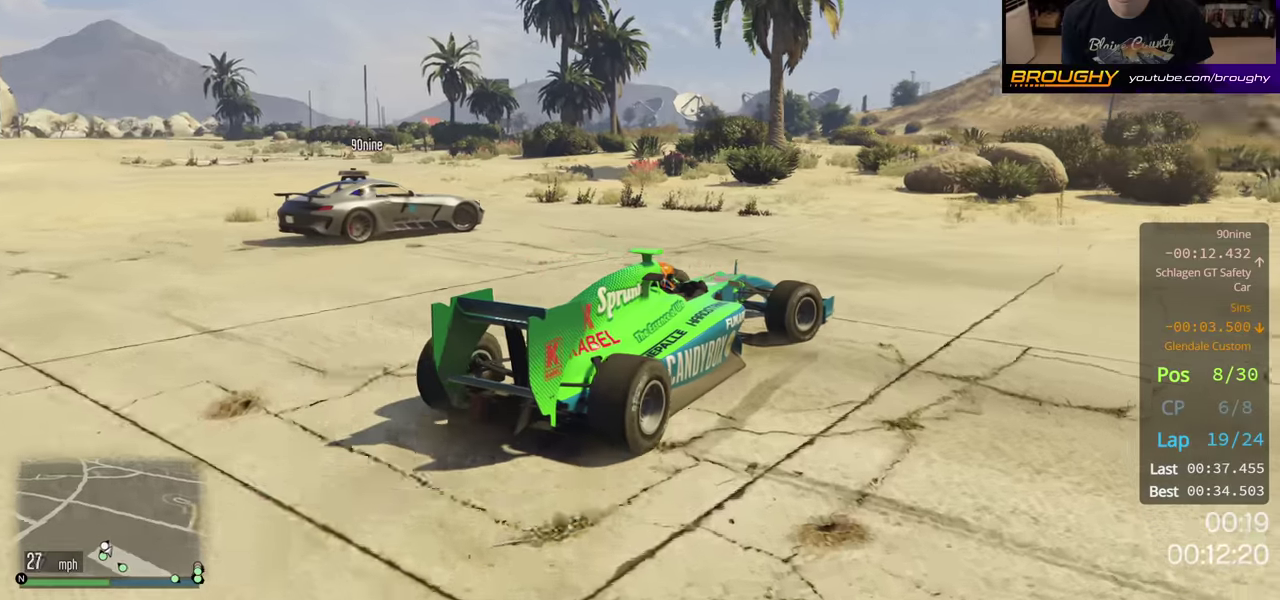
{"dt_ms": 700, "buttons": ["R2"], "left_stick": "center", "right_stick": "center", "button_events": [[133, "R2", "down"]]}
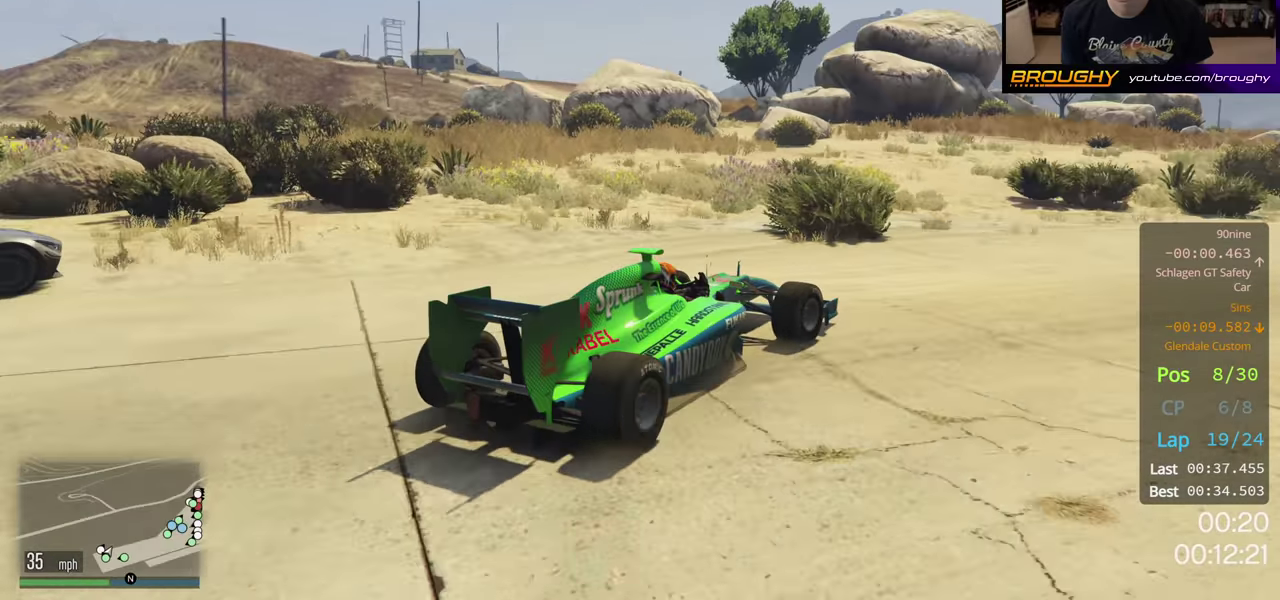
{"dt_ms": 500, "buttons": ["R2"], "left_stick": "left", "right_stick": "center", "button_events": []}
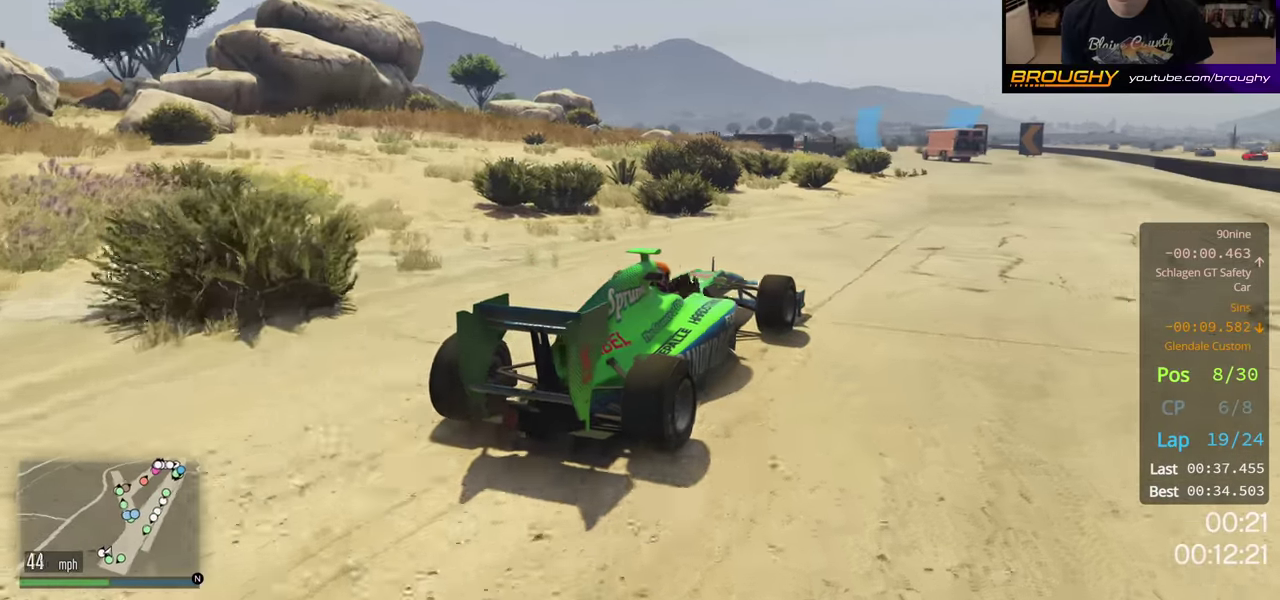
{"dt_ms": 600, "buttons": ["R2"], "left_stick": "left", "right_stick": "center", "button_events": []}
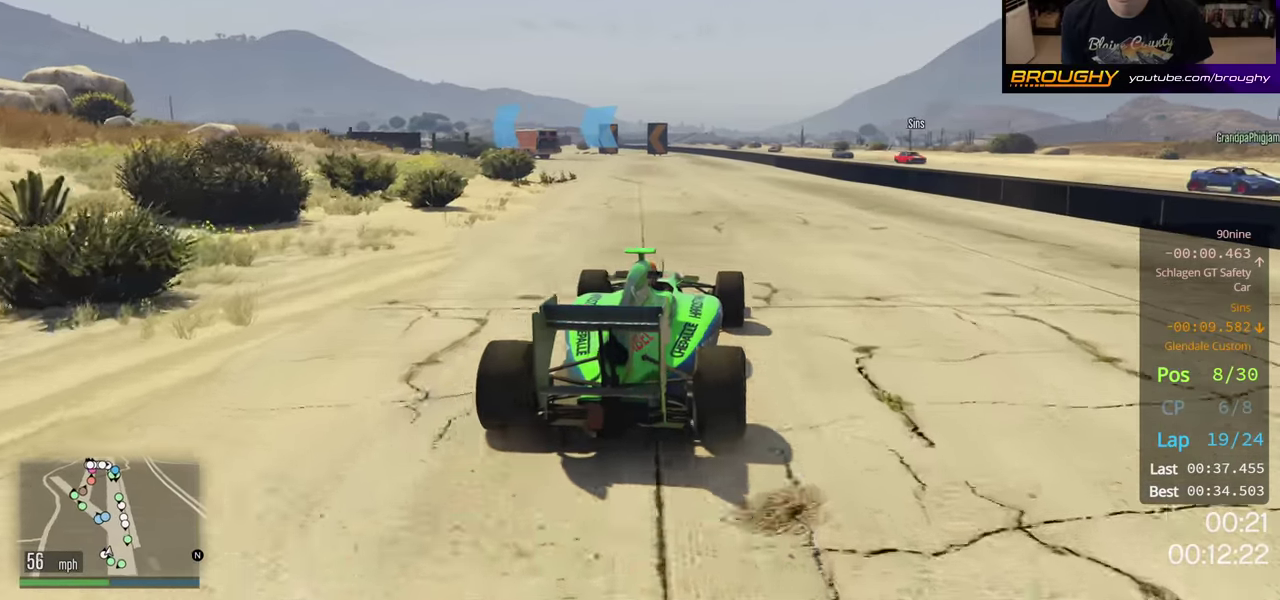
{"dt_ms": 400, "buttons": ["R2"], "left_stick": "left", "right_stick": "center", "button_events": []}
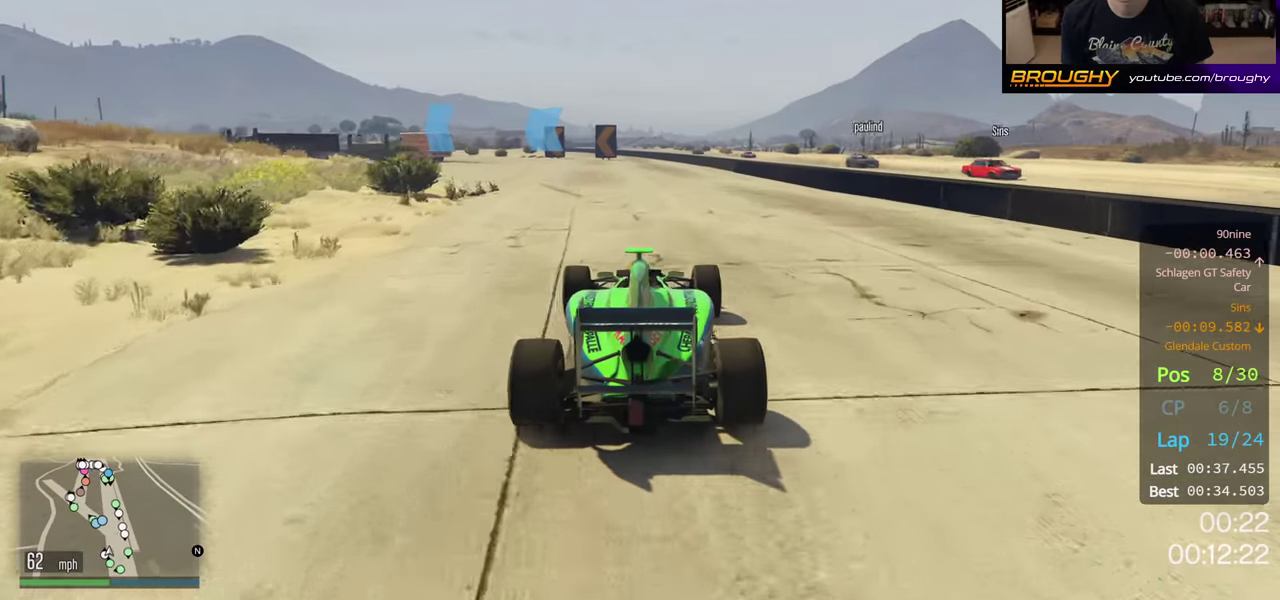
{"dt_ms": 500, "buttons": ["R2"], "left_stick": "left", "right_stick": "center", "button_events": []}
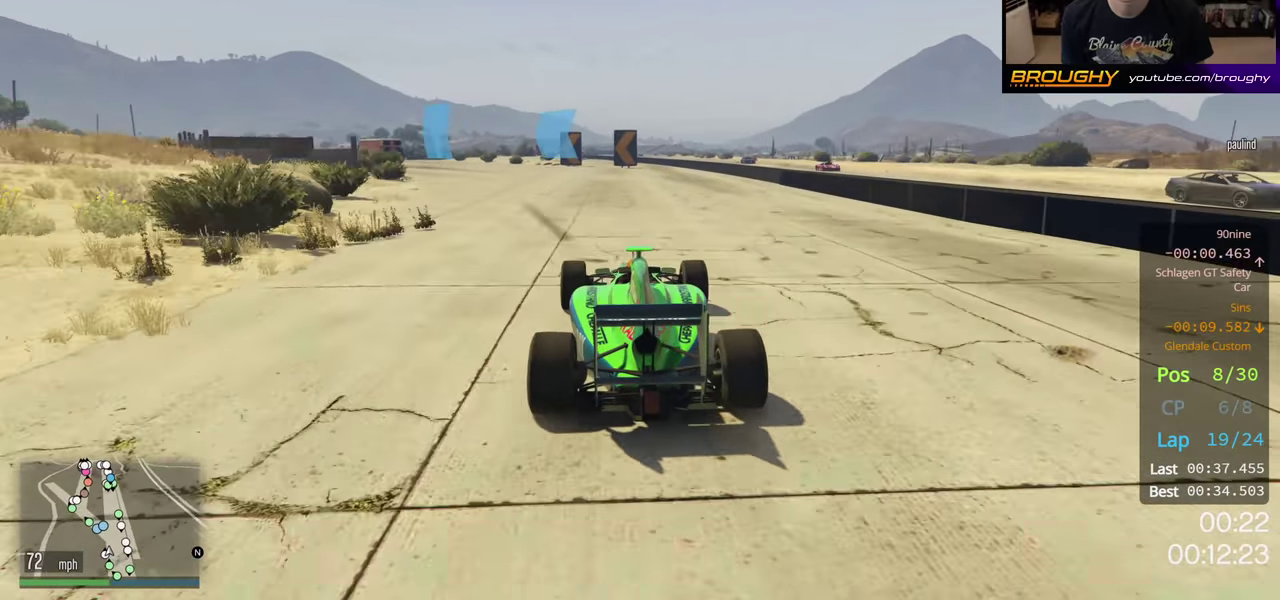
{"dt_ms": 500, "buttons": ["R2"], "left_stick": "up-left", "right_stick": "center", "button_events": []}
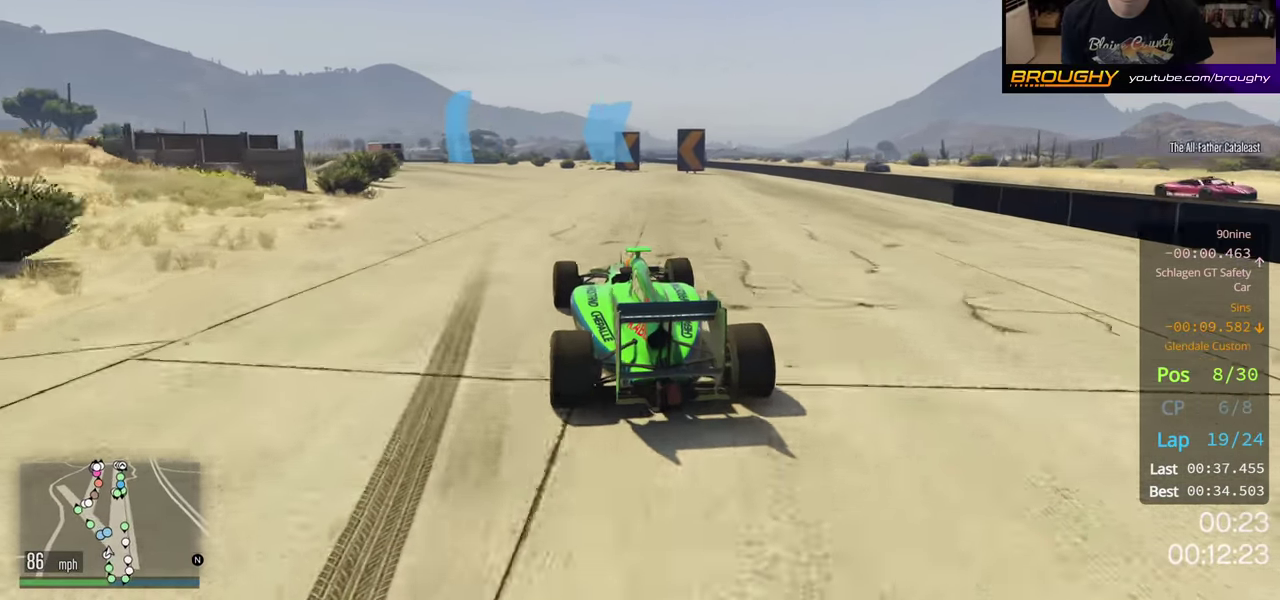
{"dt_ms": 500, "buttons": ["R2"], "left_stick": "up-left", "right_stick": "center", "button_events": []}
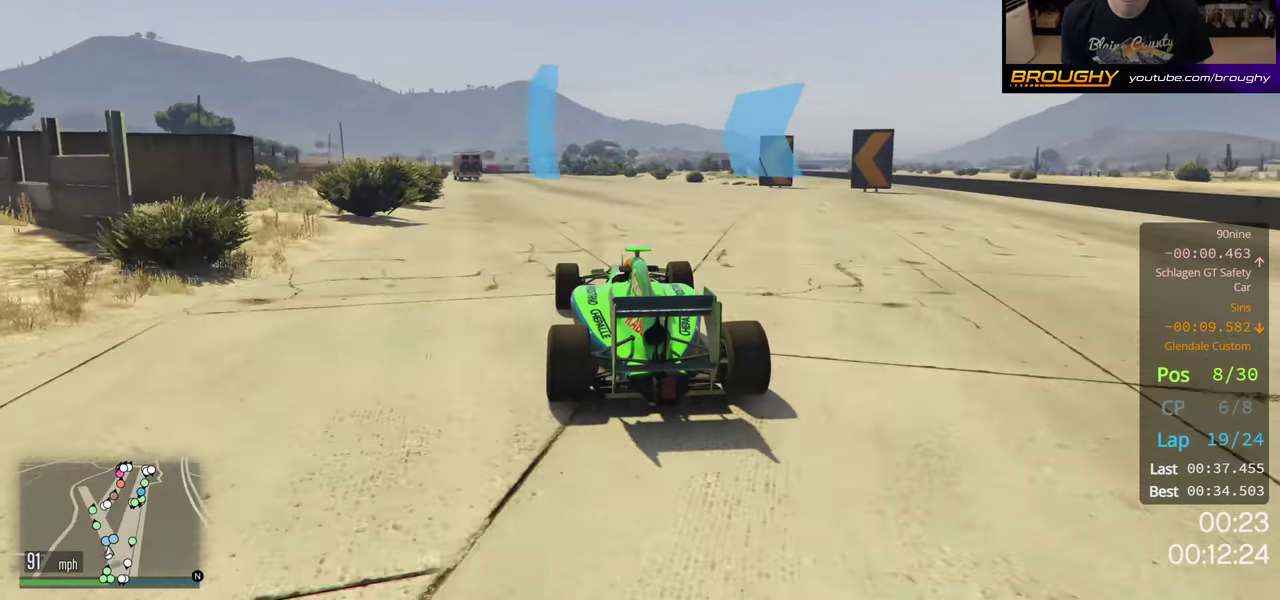
{"dt_ms": 500, "buttons": ["R2"], "left_stick": "left", "right_stick": "center", "button_events": []}
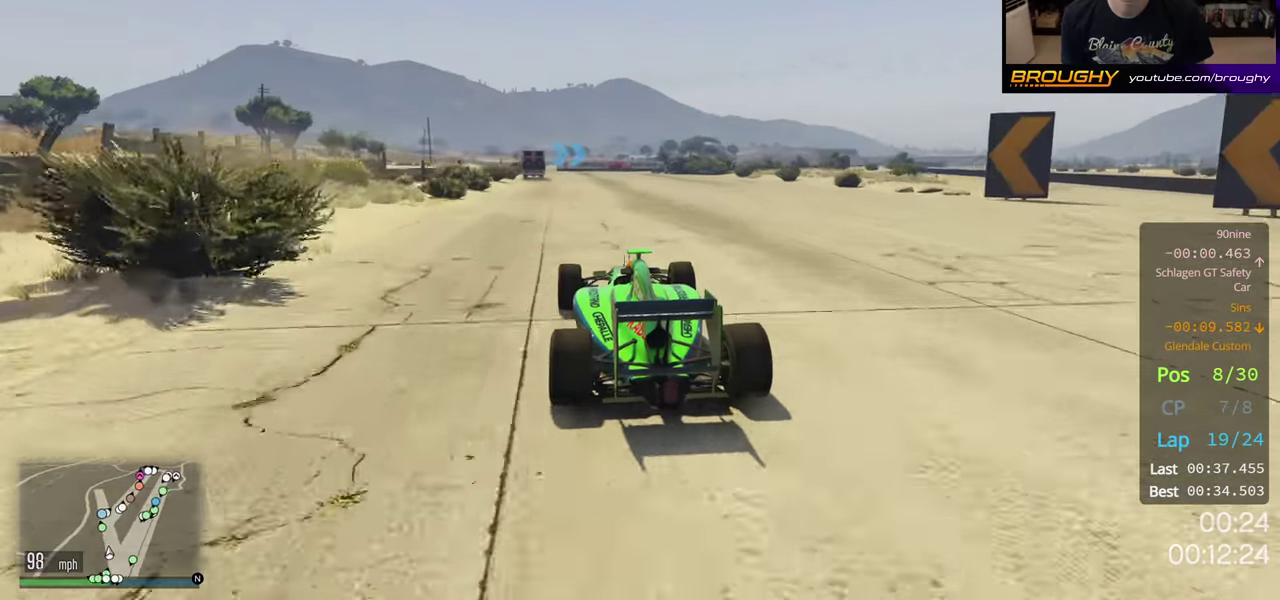
{"dt_ms": 500, "buttons": ["R2"], "left_stick": "left", "right_stick": "center", "button_events": []}
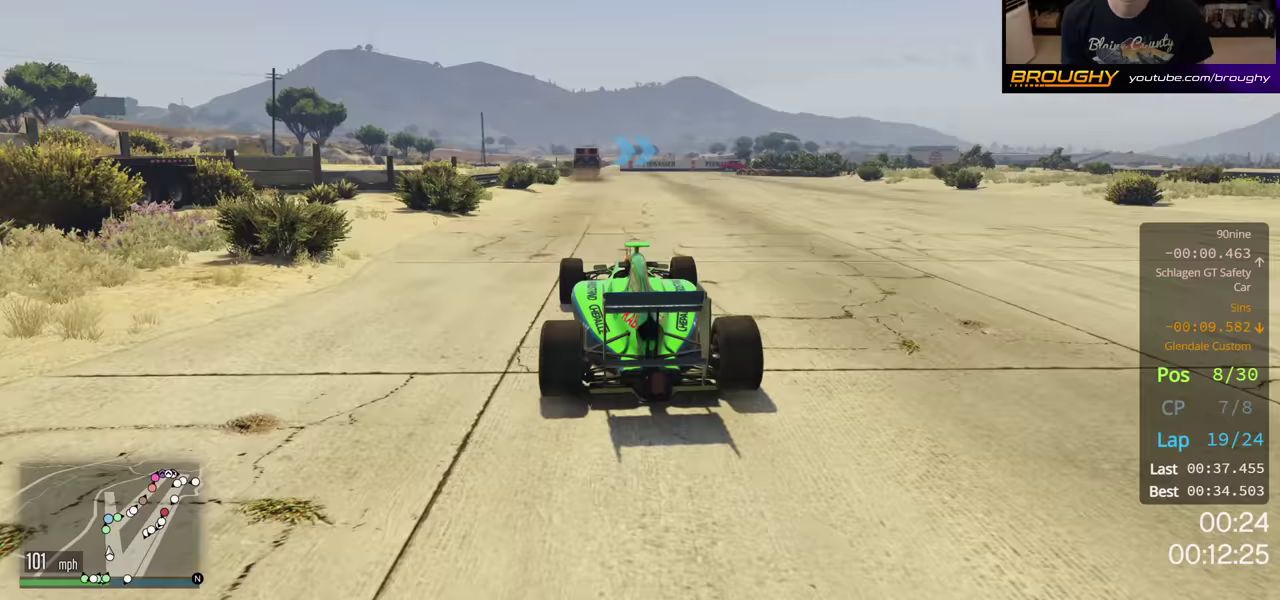
{"dt_ms": 600, "buttons": ["R2"], "left_stick": "left", "right_stick": "center", "button_events": []}
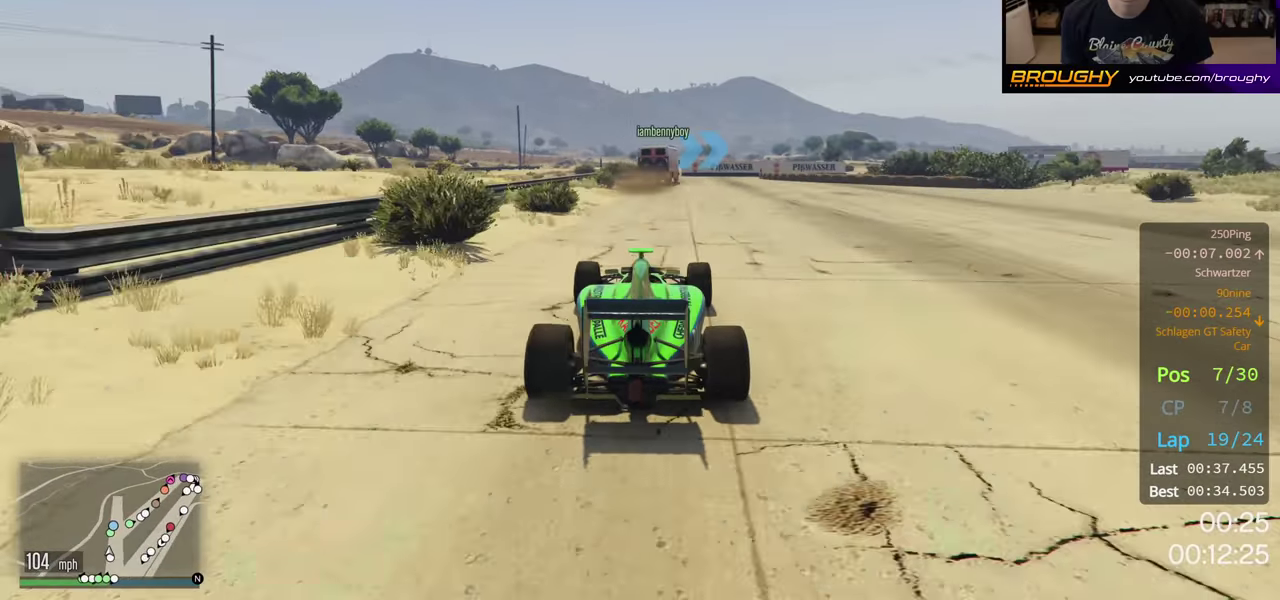
{"dt_ms": 400, "buttons": ["R2"], "left_stick": "left", "right_stick": "center", "button_events": []}
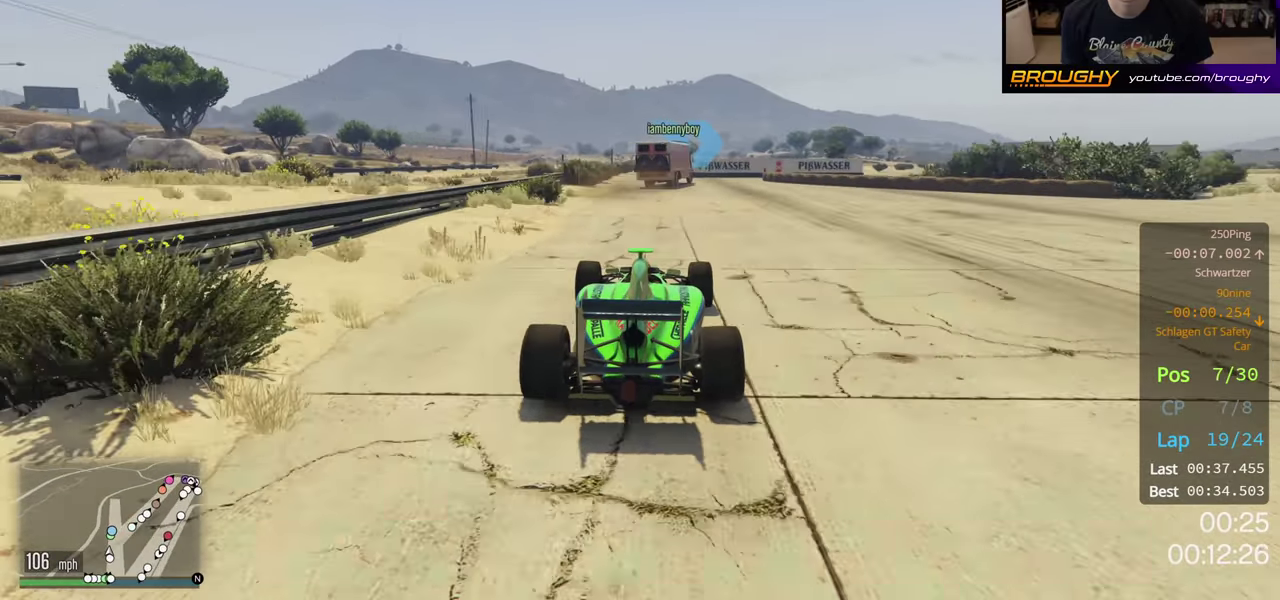
{"dt_ms": 500, "buttons": ["L2"], "left_stick": "left", "right_stick": "center", "button_events": [[383, "L2", "down"], [450, "R2", "up"]]}
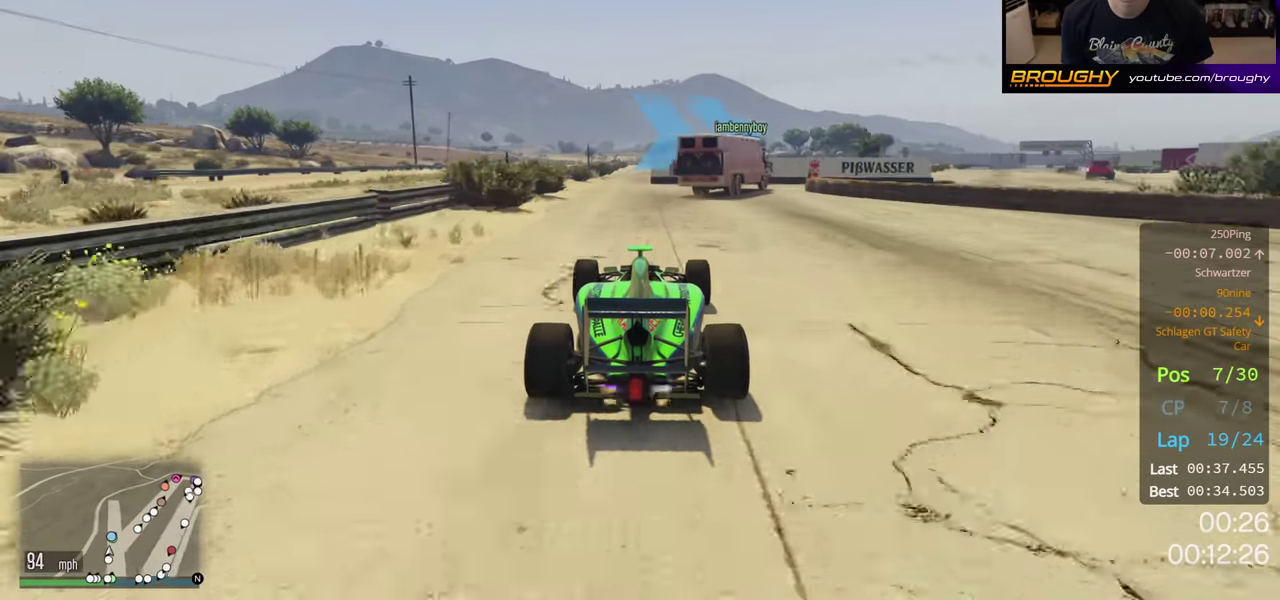
{"dt_ms": 500, "buttons": [], "left_stick": "left", "right_stick": "center", "button_events": [[233, "L2", "up"]]}
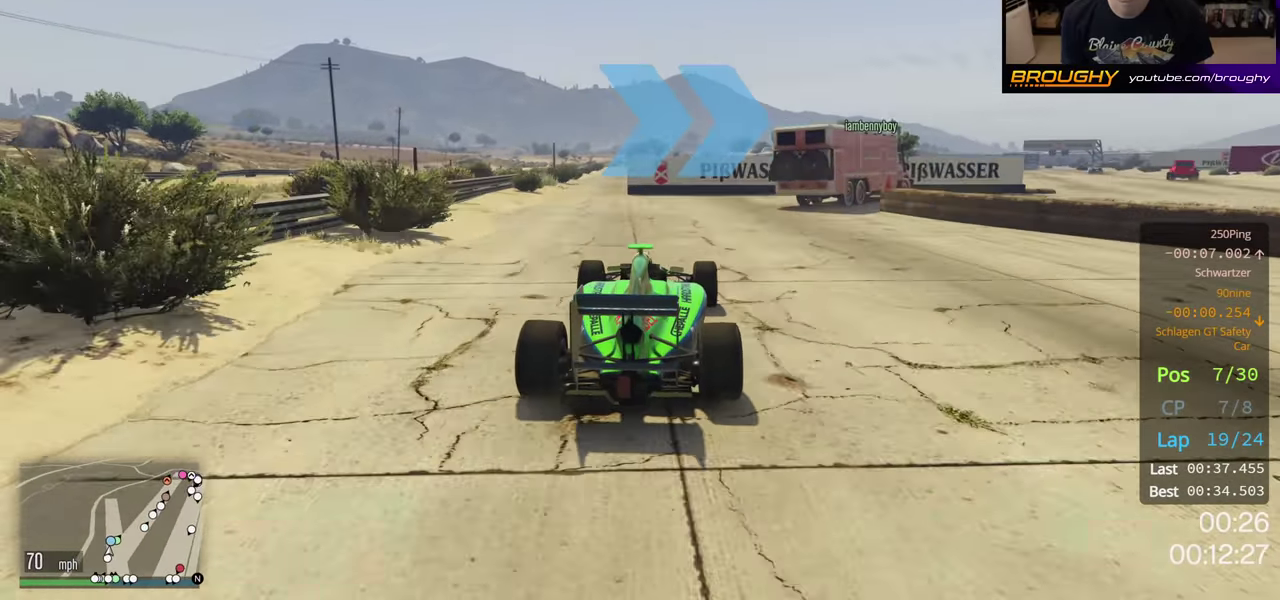
{"dt_ms": 600, "buttons": [], "left_stick": "right", "right_stick": "center", "button_events": [[400, "L2", "down"], [517, "L2", "up"]]}
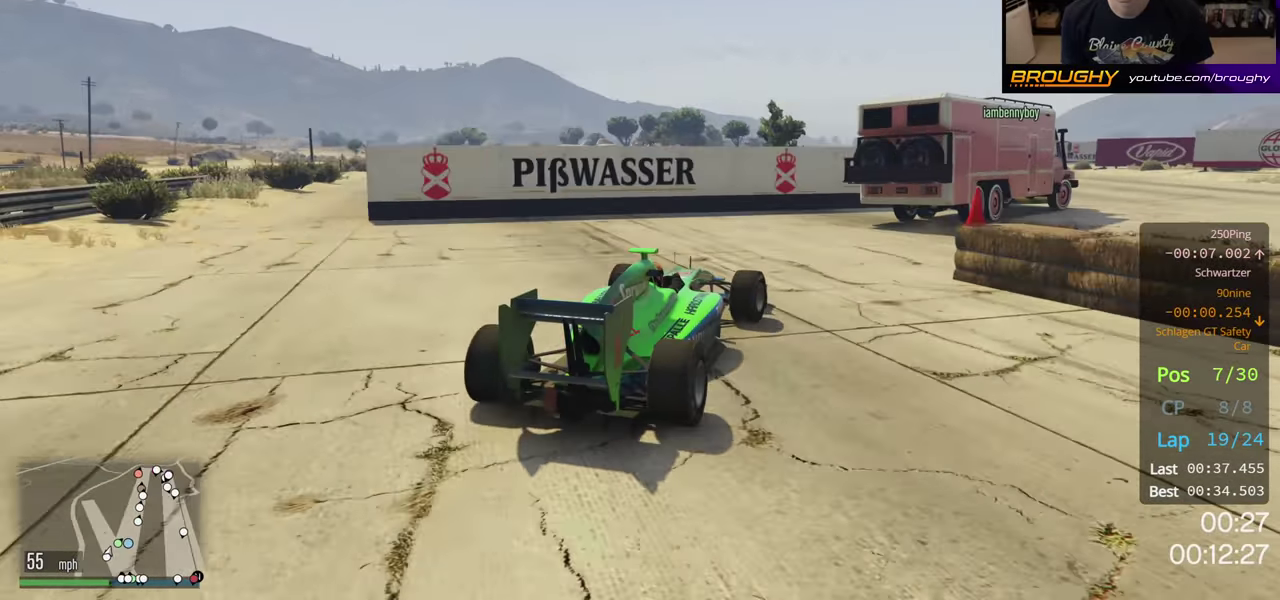
{"dt_ms": 300, "buttons": ["R2"], "left_stick": "right", "right_stick": "center", "button_events": [[233, "R2", "down"]]}
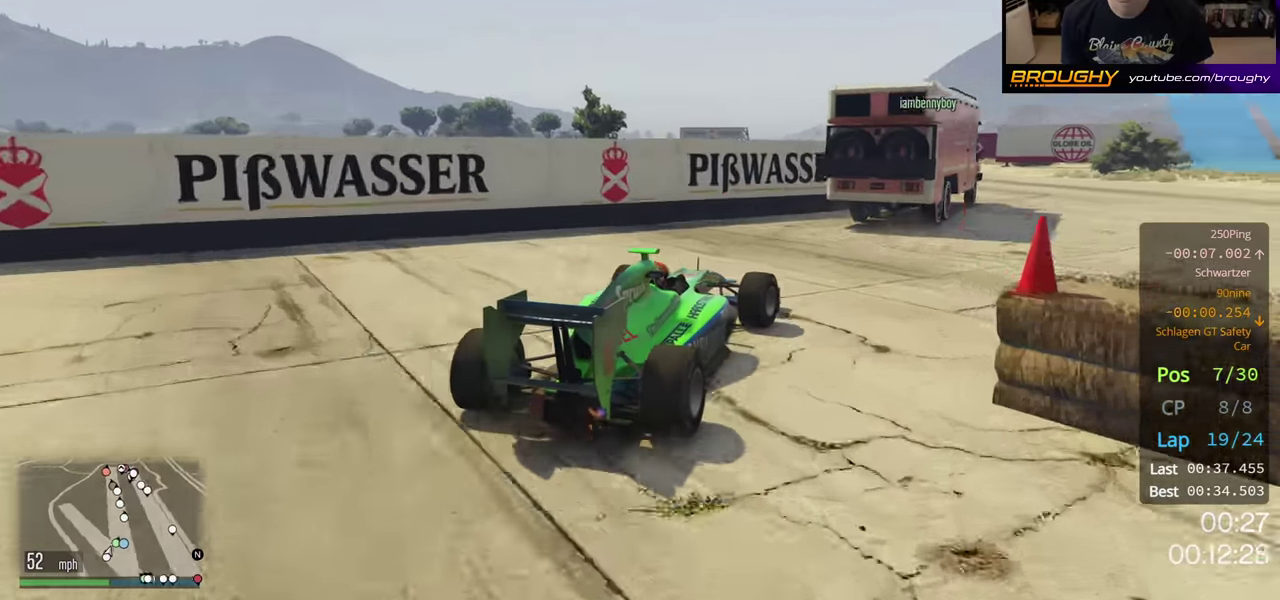
{"dt_ms": 200, "buttons": ["R2"], "left_stick": "left", "right_stick": "center", "button_events": [[67, "R2", "up"], [133, "R2", "down"]]}
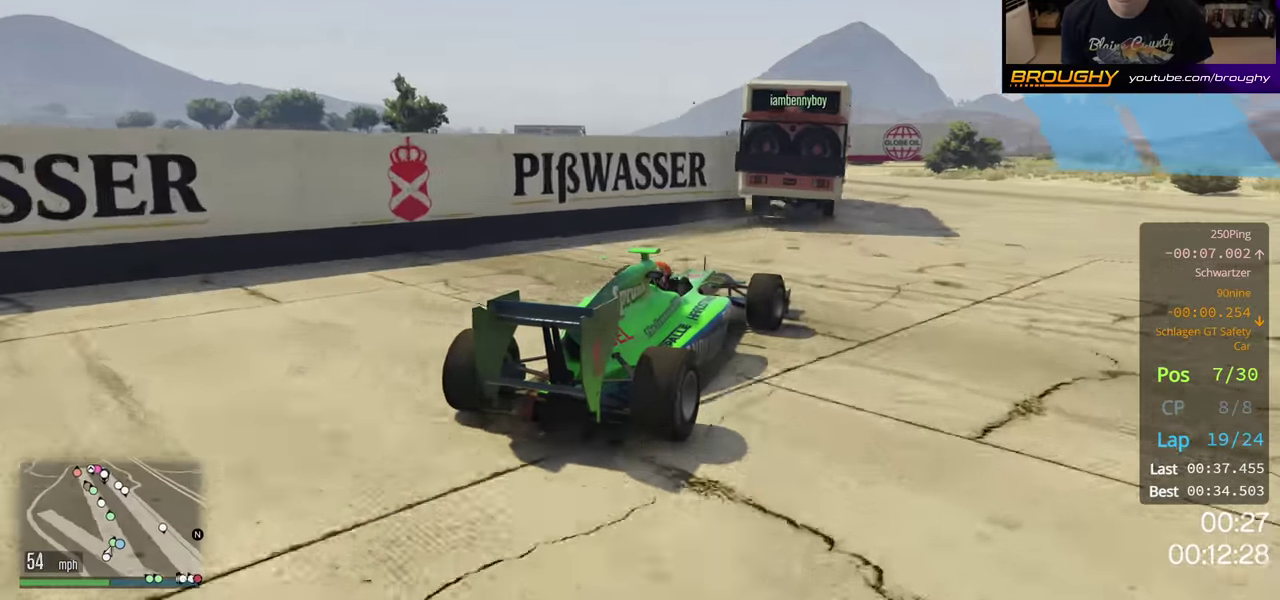
{"dt_ms": 400, "buttons": ["R2"], "left_stick": "up-left", "right_stick": "center", "button_events": []}
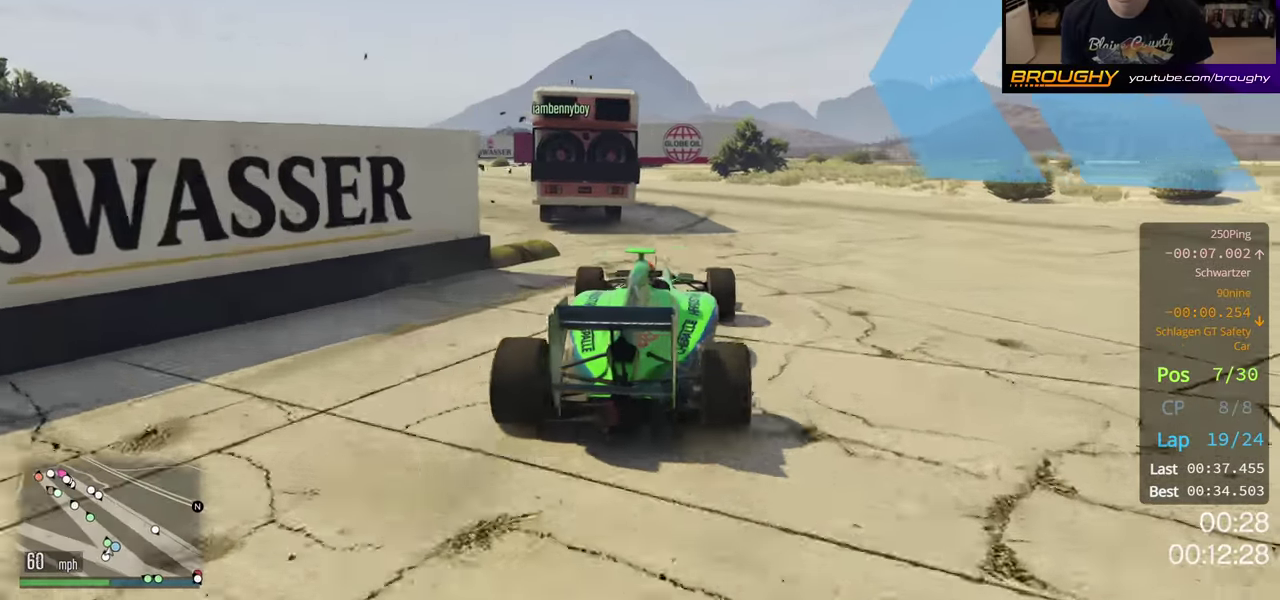
{"dt_ms": 500, "buttons": ["R2"], "left_stick": "left", "right_stick": "center", "button_events": []}
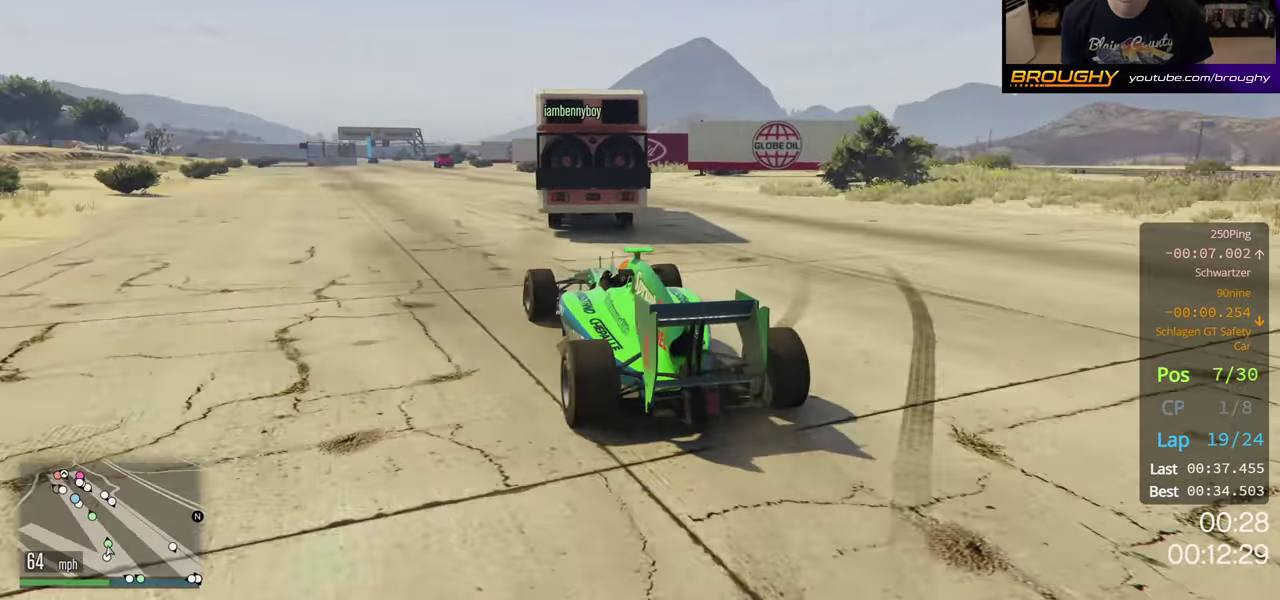
{"dt_ms": 500, "buttons": ["R2"], "left_stick": "center", "right_stick": "center", "button_events": []}
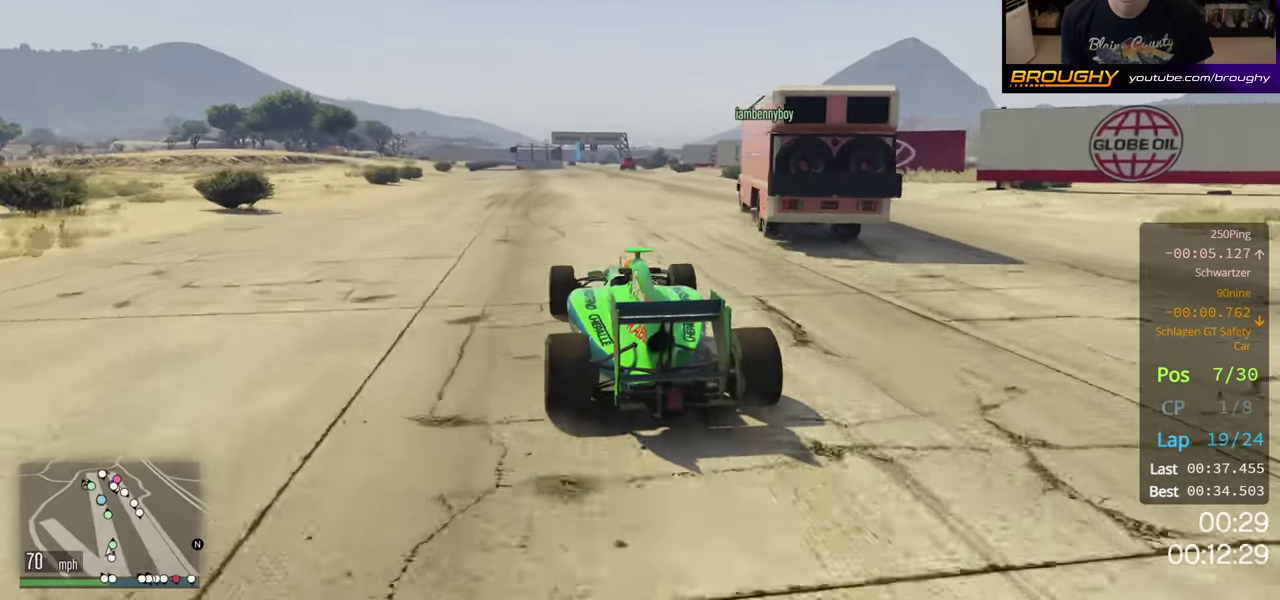
{"dt_ms": 500, "buttons": ["R2"], "left_stick": "left", "right_stick": "center", "button_events": []}
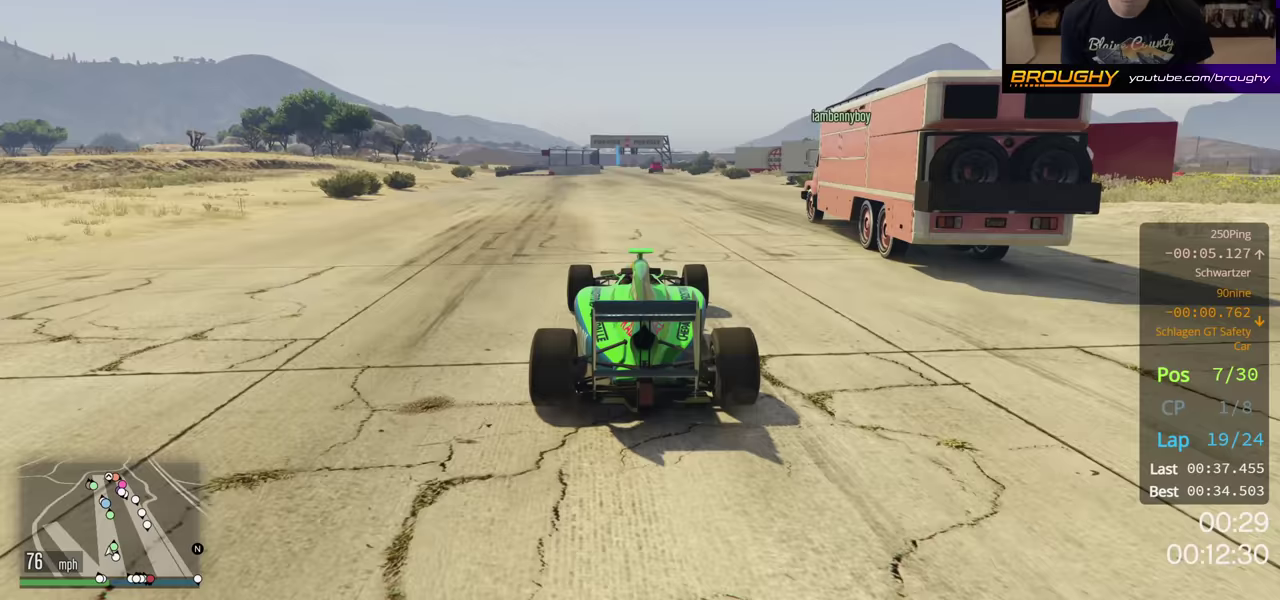
{"dt_ms": 500, "buttons": ["R2"], "left_stick": "left", "right_stick": "center", "button_events": []}
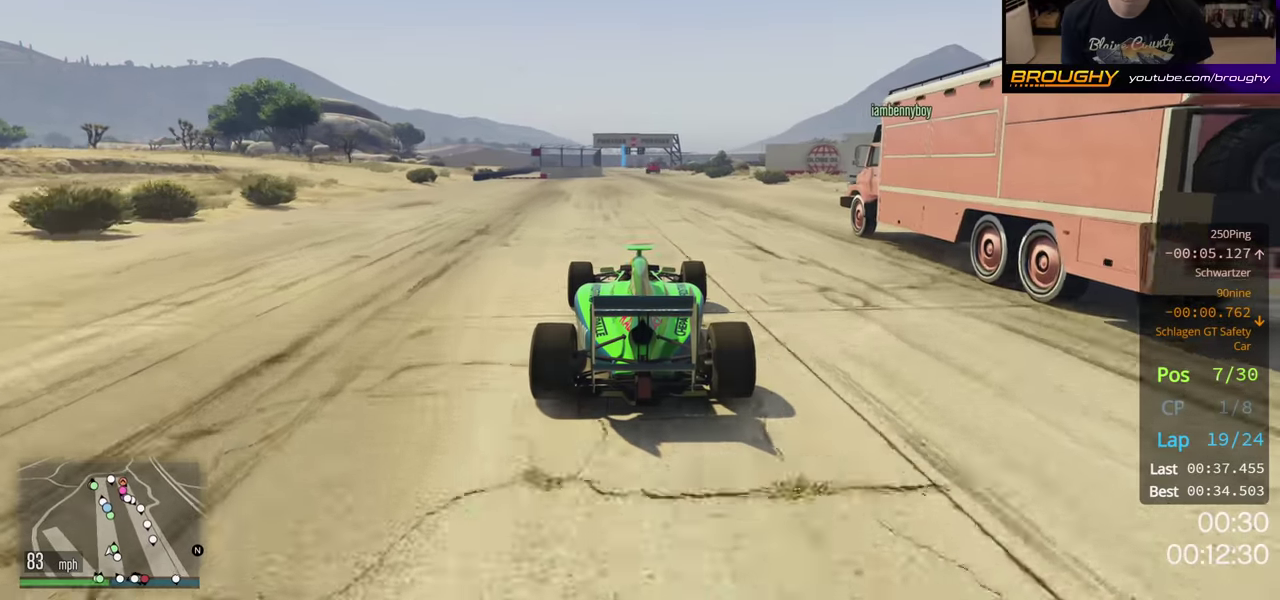
{"dt_ms": 500, "buttons": ["R2"], "left_stick": "left", "right_stick": "center", "button_events": []}
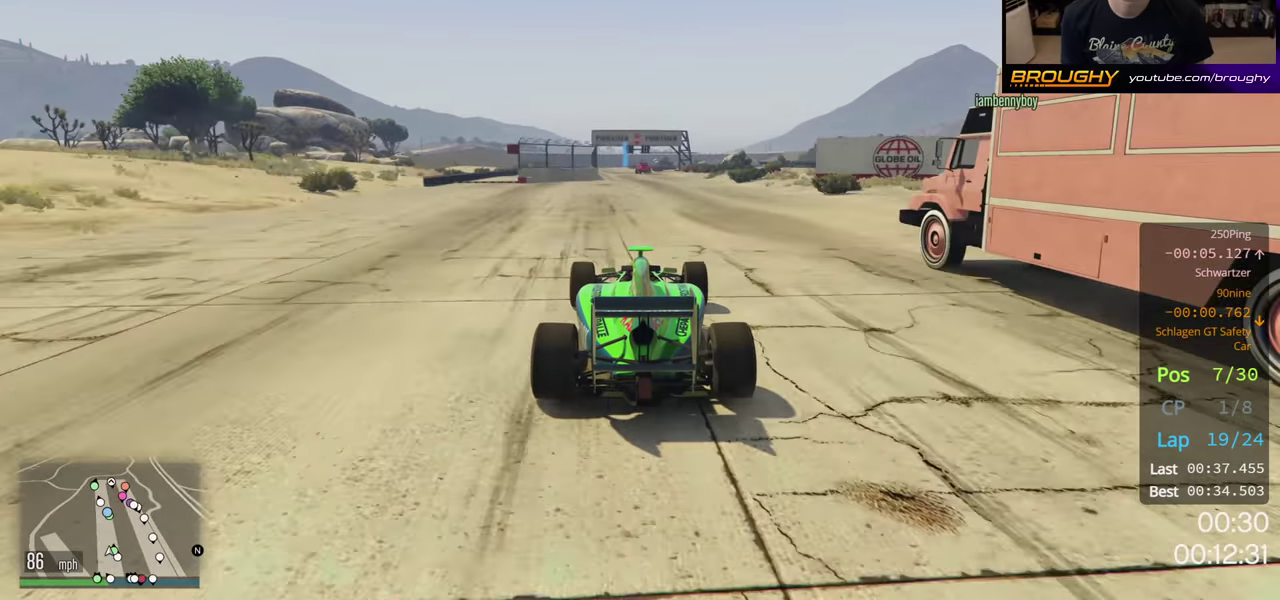
{"dt_ms": 500, "buttons": ["R2"], "left_stick": "left", "right_stick": "center", "button_events": []}
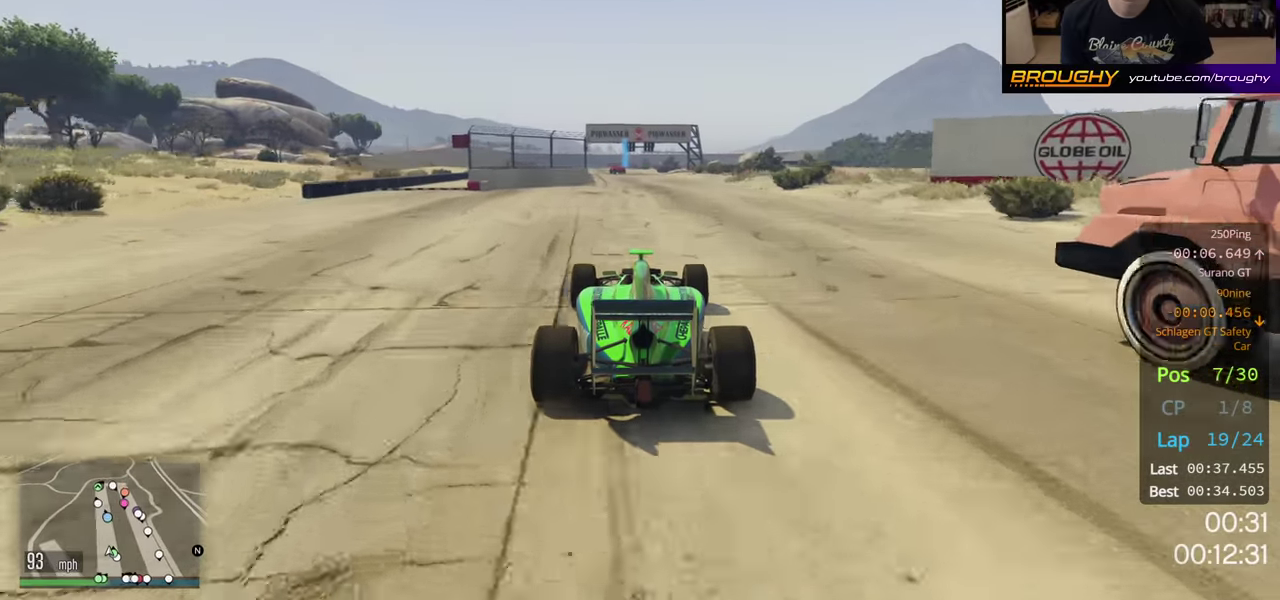
{"dt_ms": 500, "buttons": ["R2"], "left_stick": "left", "right_stick": "center", "button_events": []}
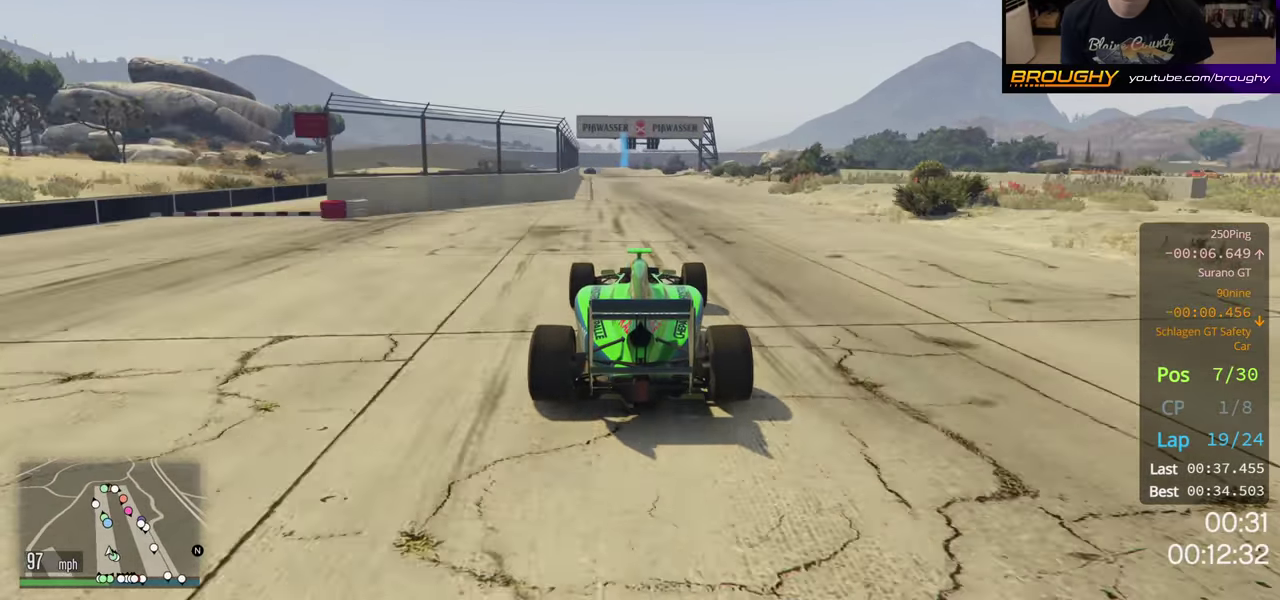
{"dt_ms": 500, "buttons": ["R2"], "left_stick": "up-left", "right_stick": "center", "button_events": []}